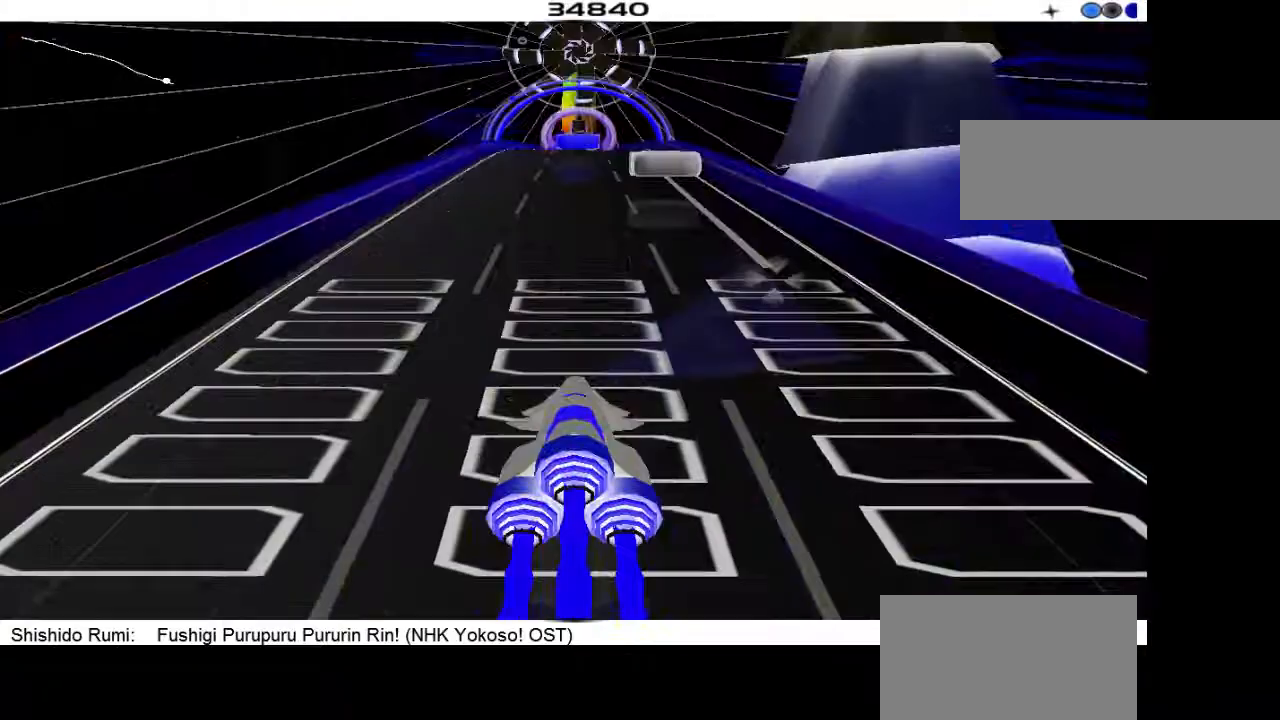
Gameplay with a controller (PlayStation layout); each line is a JSON object with the inputs held at the frame after it. "events" lists button and stick changes between this image and that frame as [ms after this image, input, new state], when the widget could be followed in between. Not read: L3 R3 left_stick right_stick.
{"buttons": ["DPAD_LEFT"], "events": [[467, "DPAD_LEFT", "down"]]}
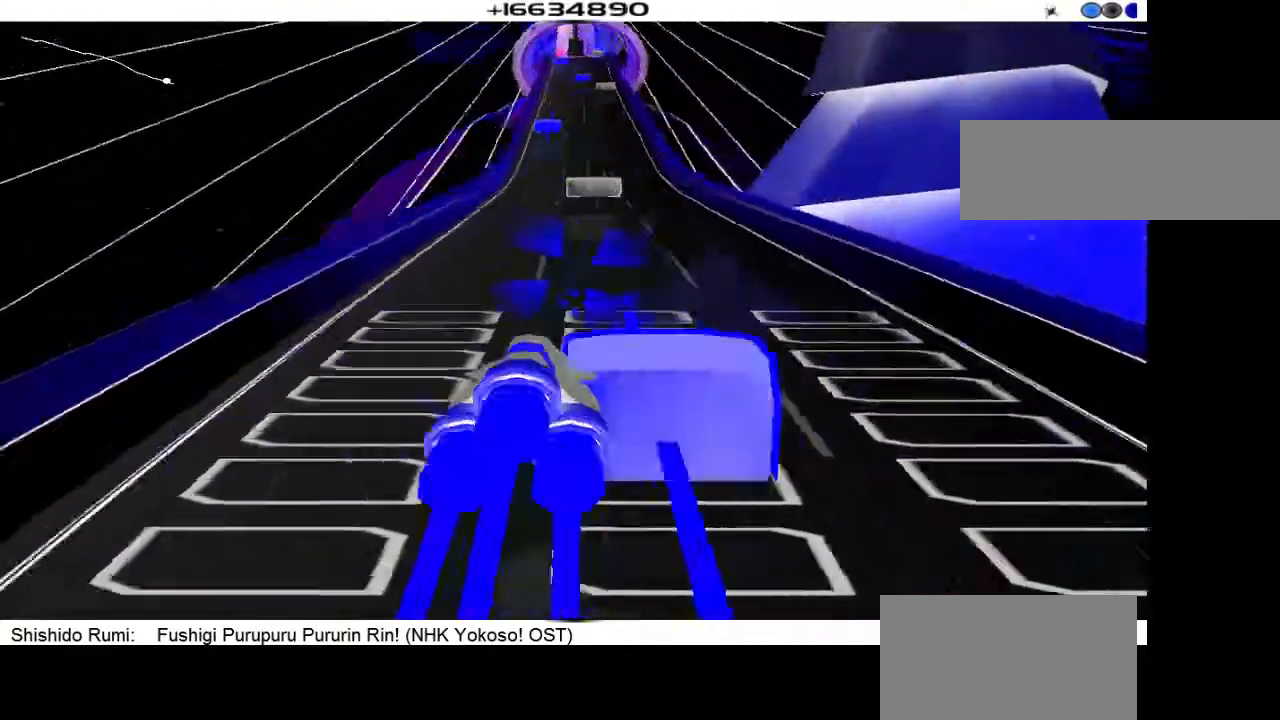
{"buttons": [], "events": [[100, "DPAD_LEFT", "up"]]}
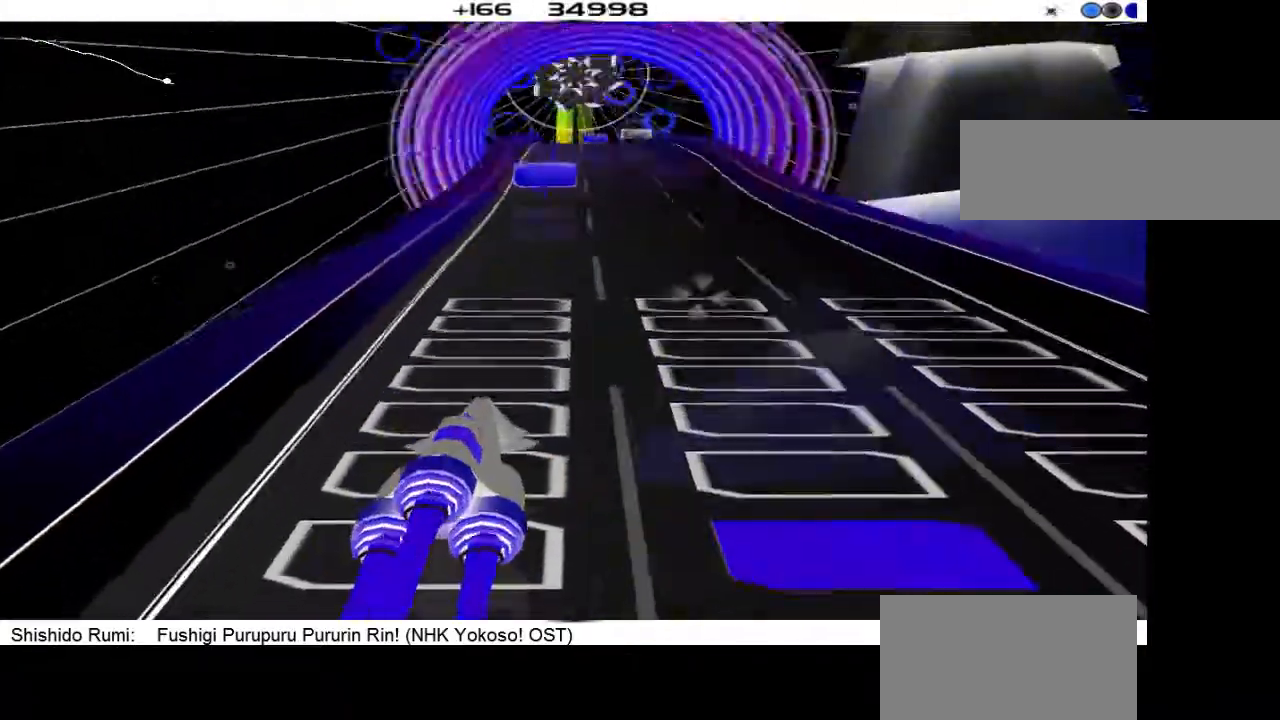
{"buttons": [], "events": [[400, "DPAD_RIGHT", "down"], [500, "DPAD_RIGHT", "up"]]}
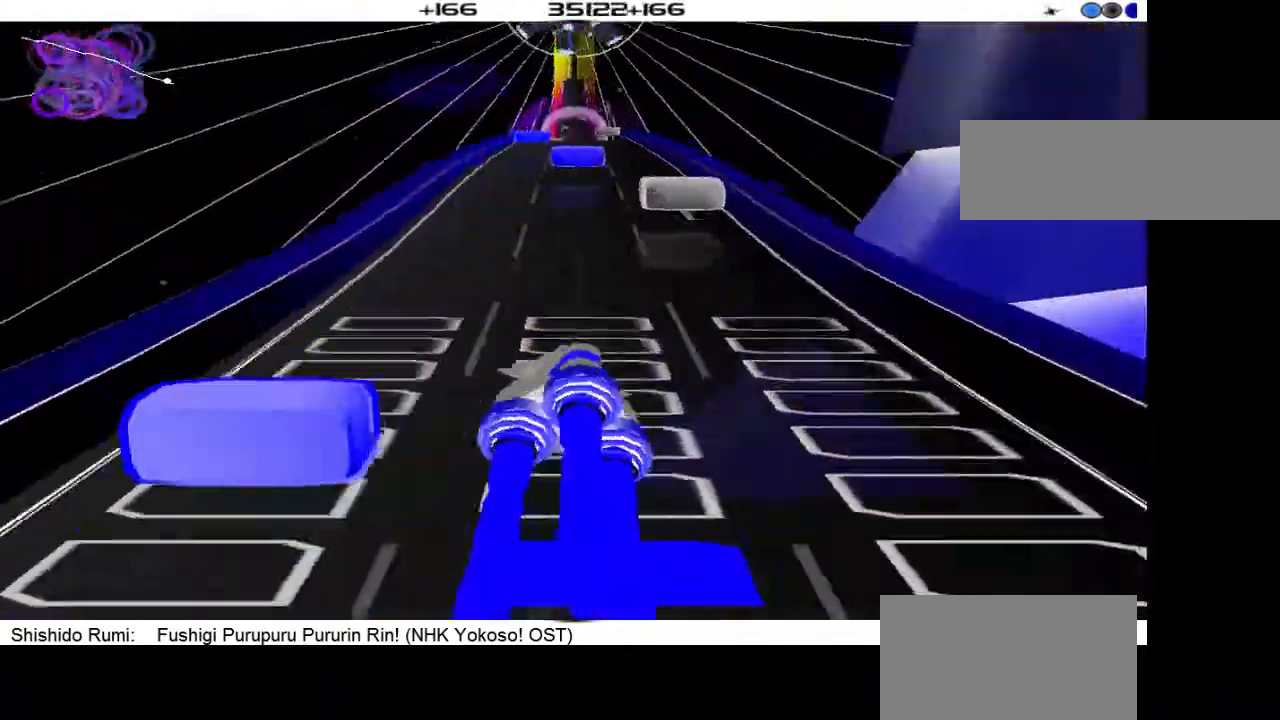
{"buttons": ["DPAD_LEFT"], "events": [[400, "DPAD_LEFT", "down"]]}
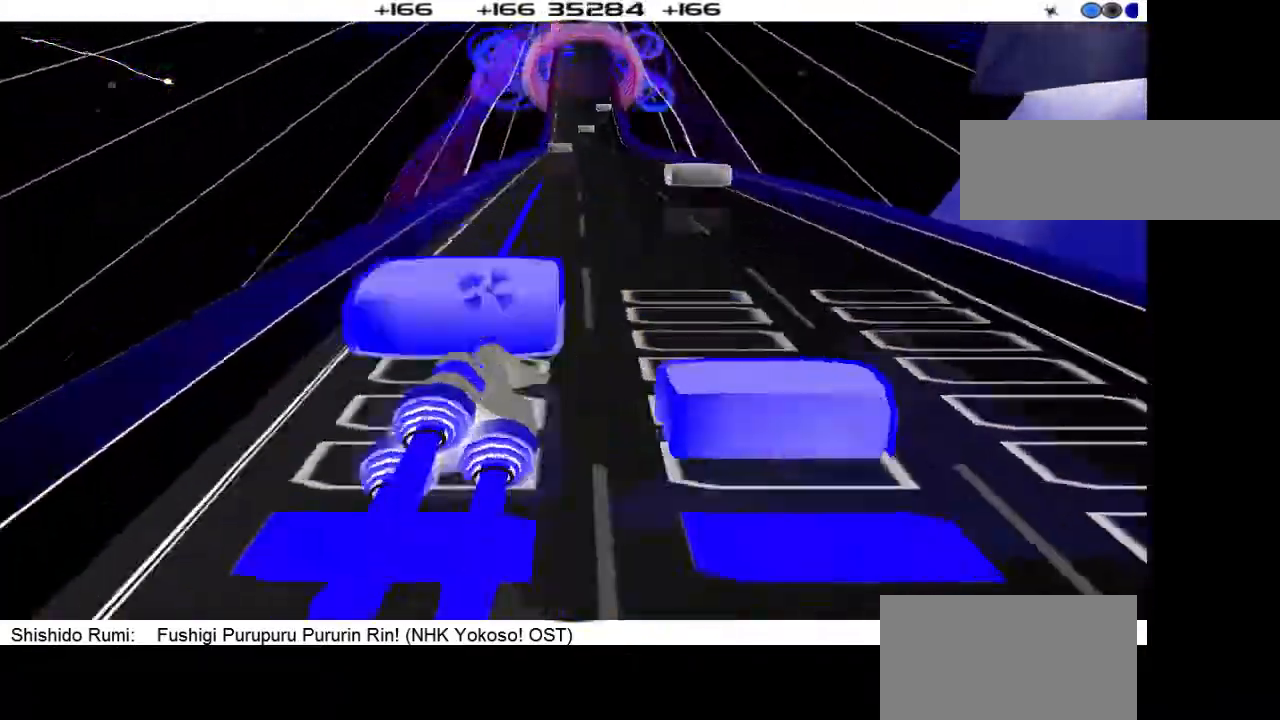
{"buttons": [], "events": [[33, "DPAD_LEFT", "up"], [233, "DPAD_RIGHT", "down"], [367, "DPAD_RIGHT", "up"]]}
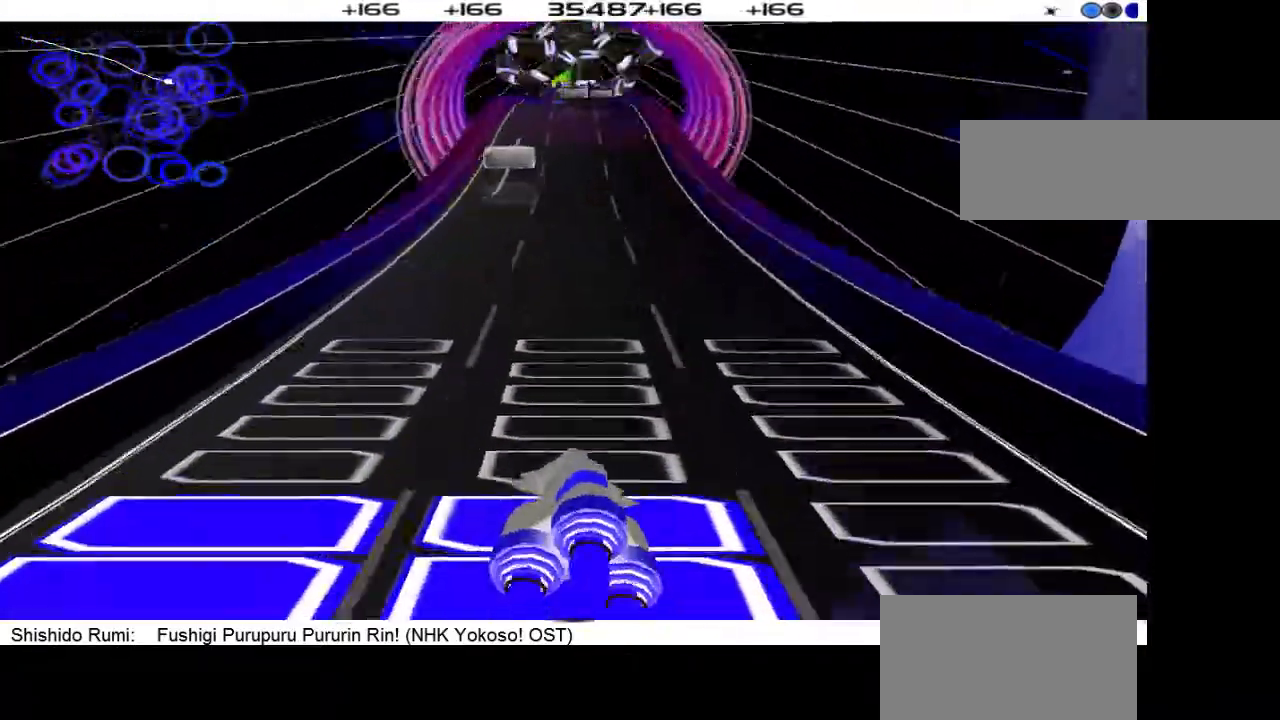
{"buttons": ["DPAD_LEFT"], "events": [[500, "DPAD_LEFT", "down"]]}
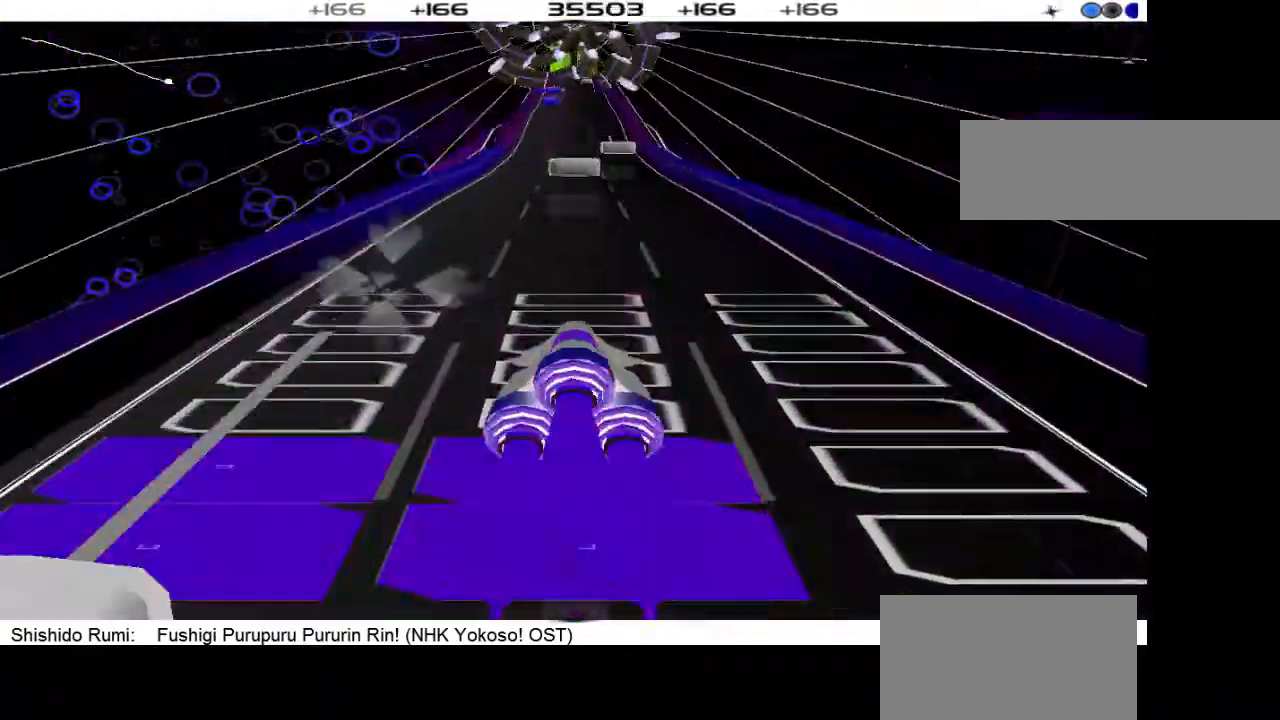
{"buttons": [], "events": [[167, "DPAD_LEFT", "up"]]}
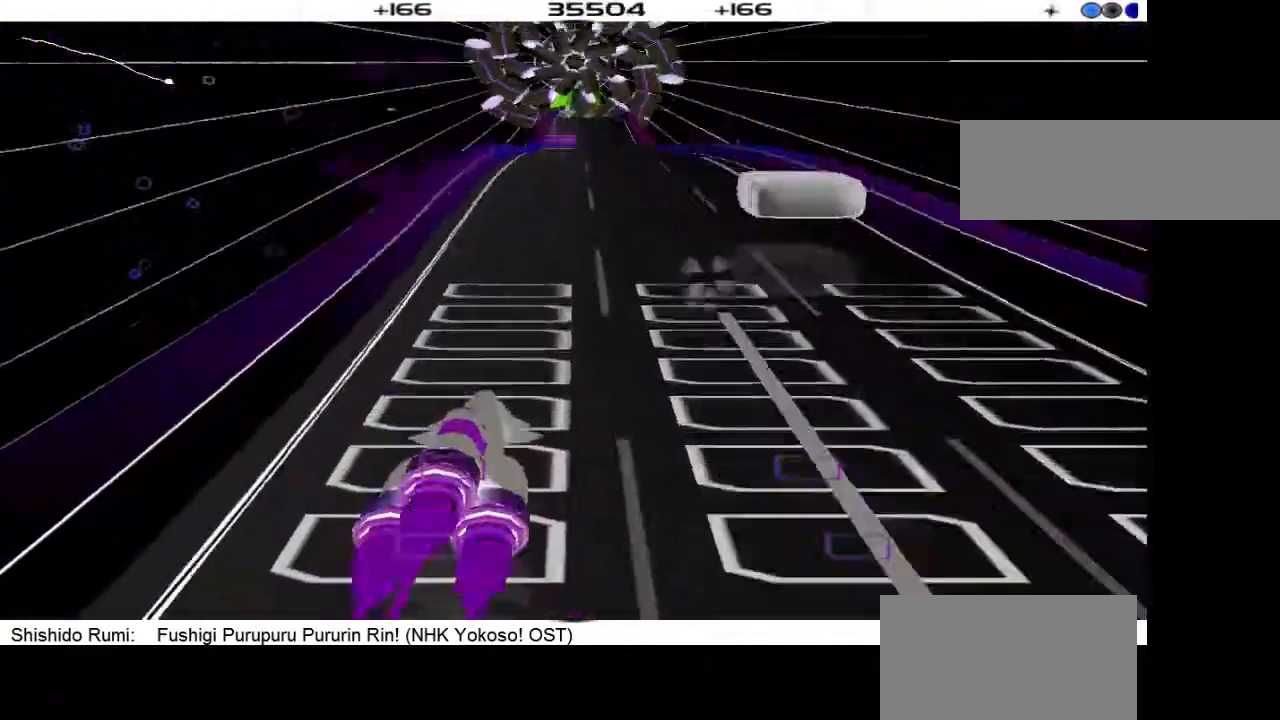
{"buttons": [], "events": []}
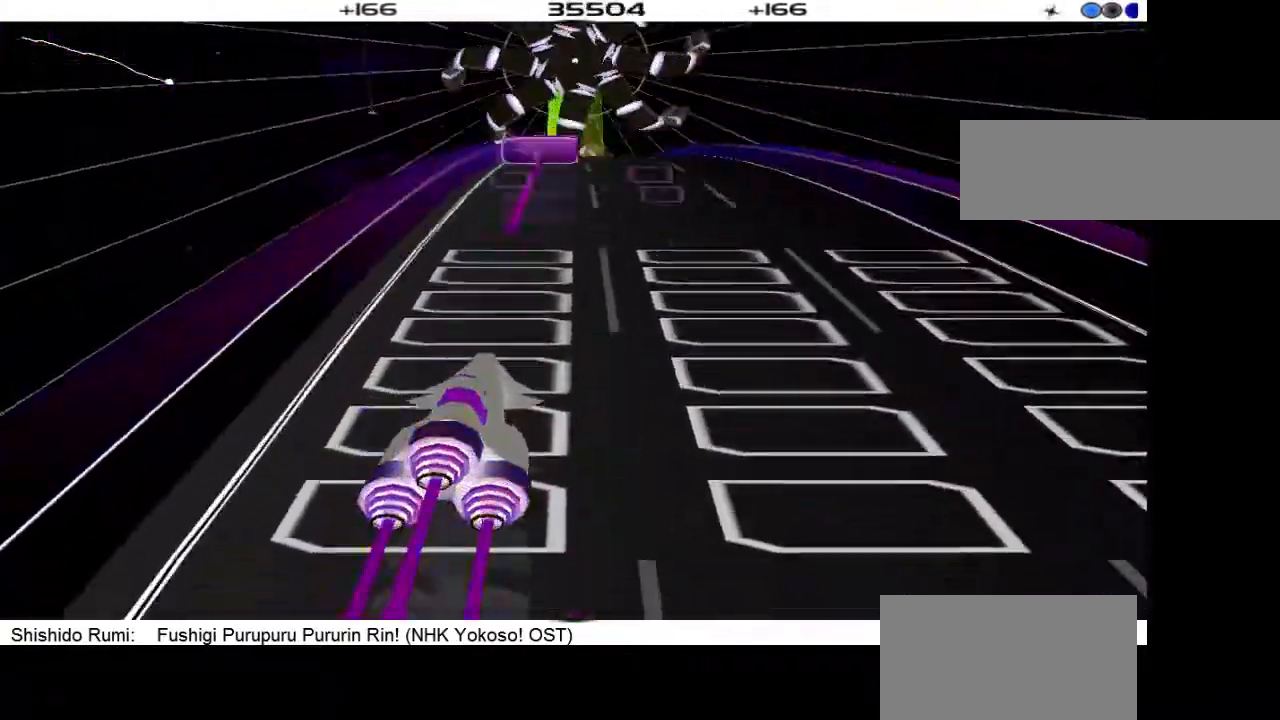
{"buttons": [], "events": []}
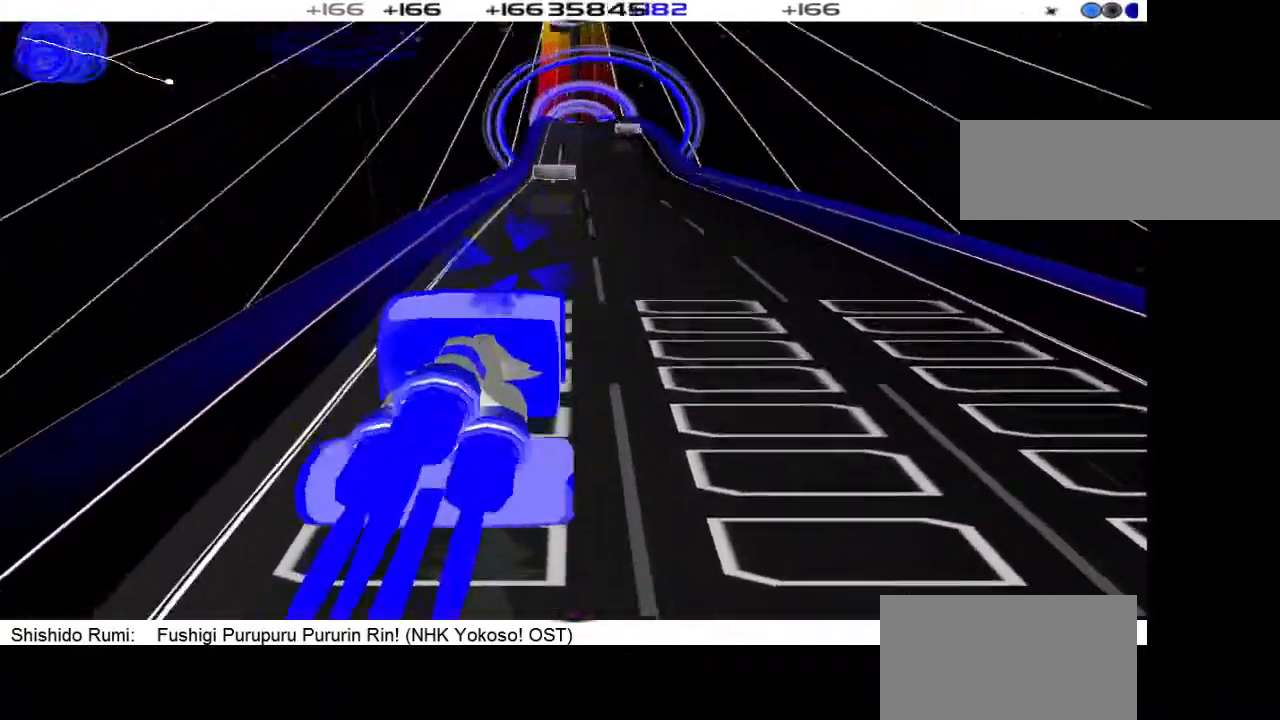
{"buttons": [], "events": [[133, "DPAD_RIGHT", "down"], [267, "DPAD_RIGHT", "up"]]}
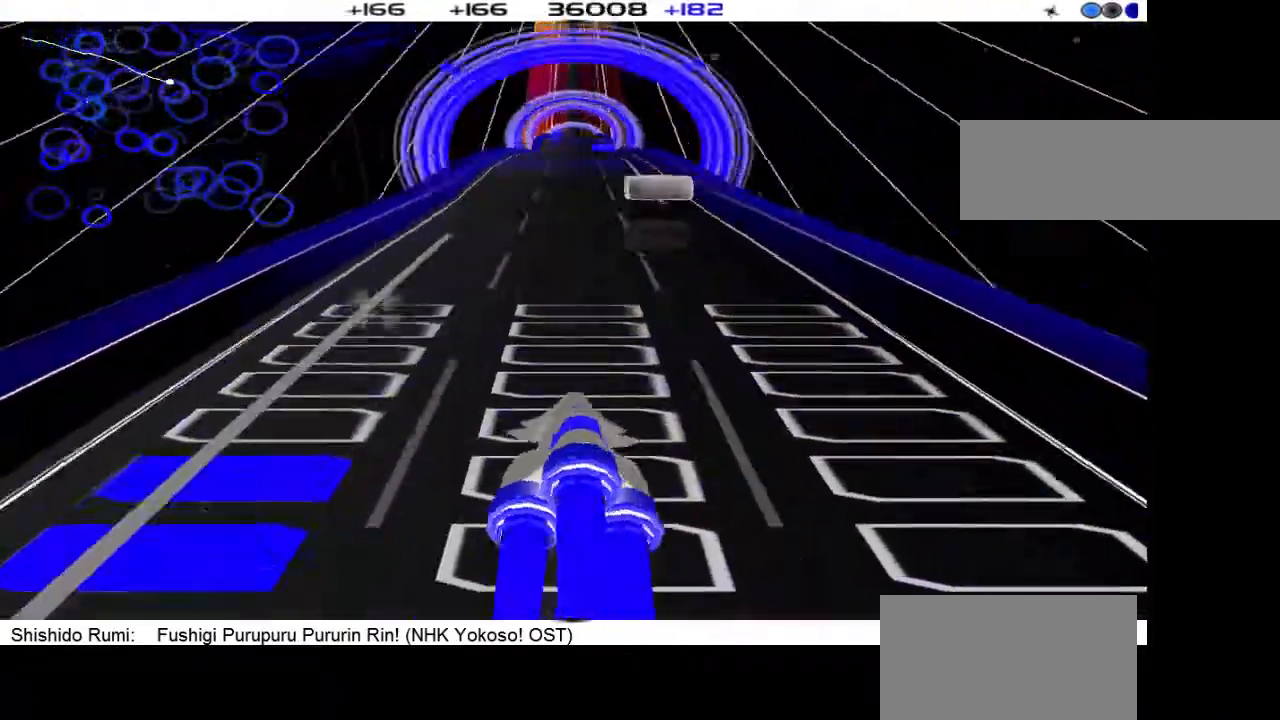
{"buttons": ["DPAD_RIGHT"], "events": [[467, "DPAD_RIGHT", "down"]]}
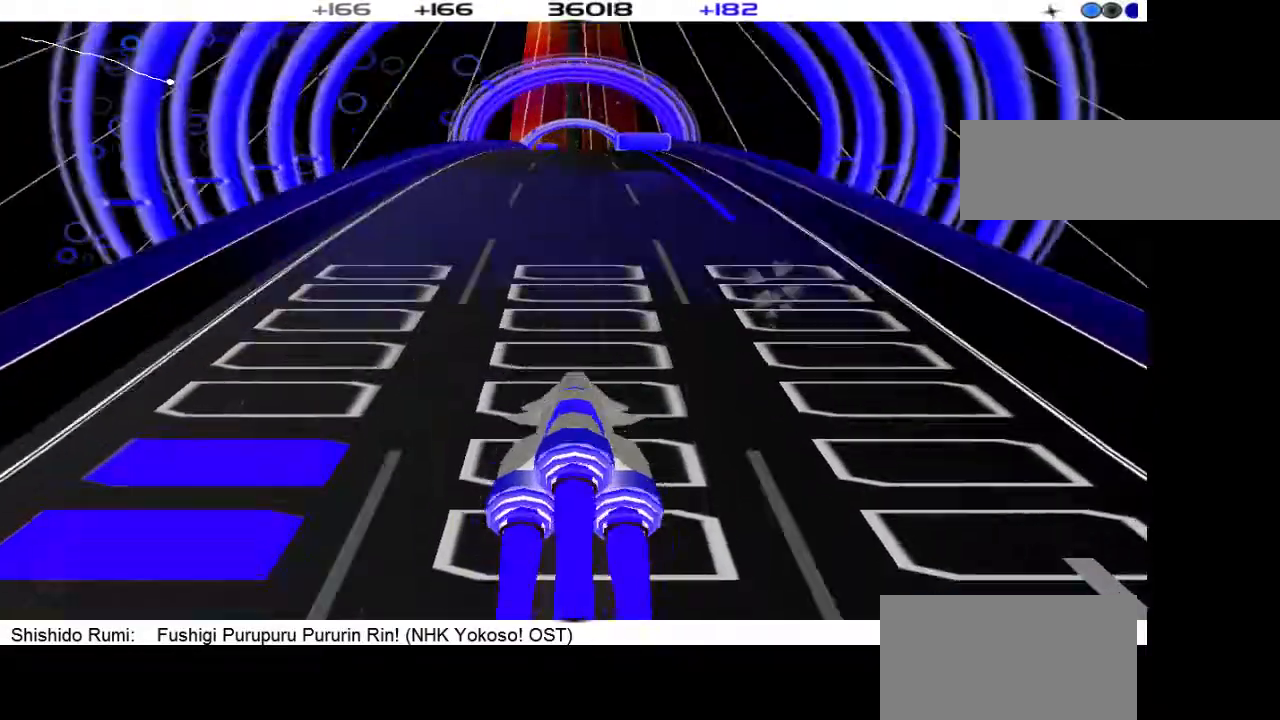
{"buttons": ["DPAD_LEFT"], "events": [[100, "DPAD_RIGHT", "up"], [433, "DPAD_LEFT", "down"]]}
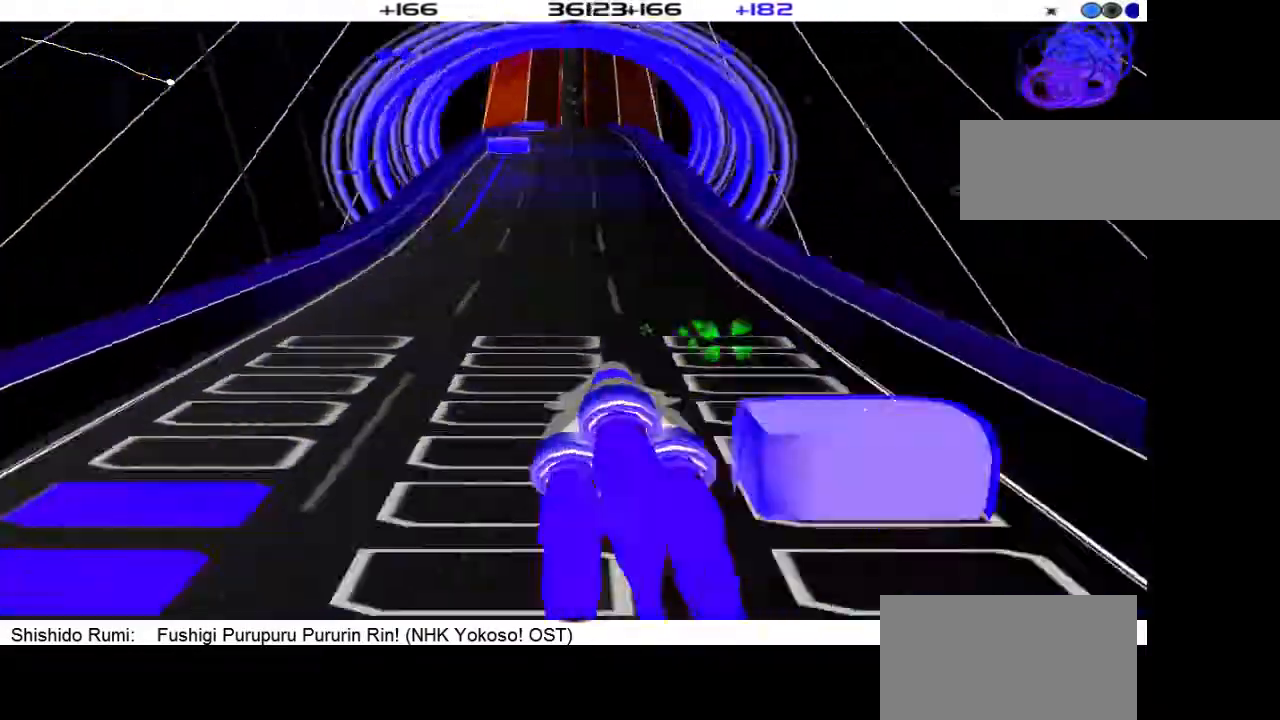
{"buttons": [], "events": [[67, "DPAD_LEFT", "up"], [100, "L1", "down"], [233, "L1", "up"]]}
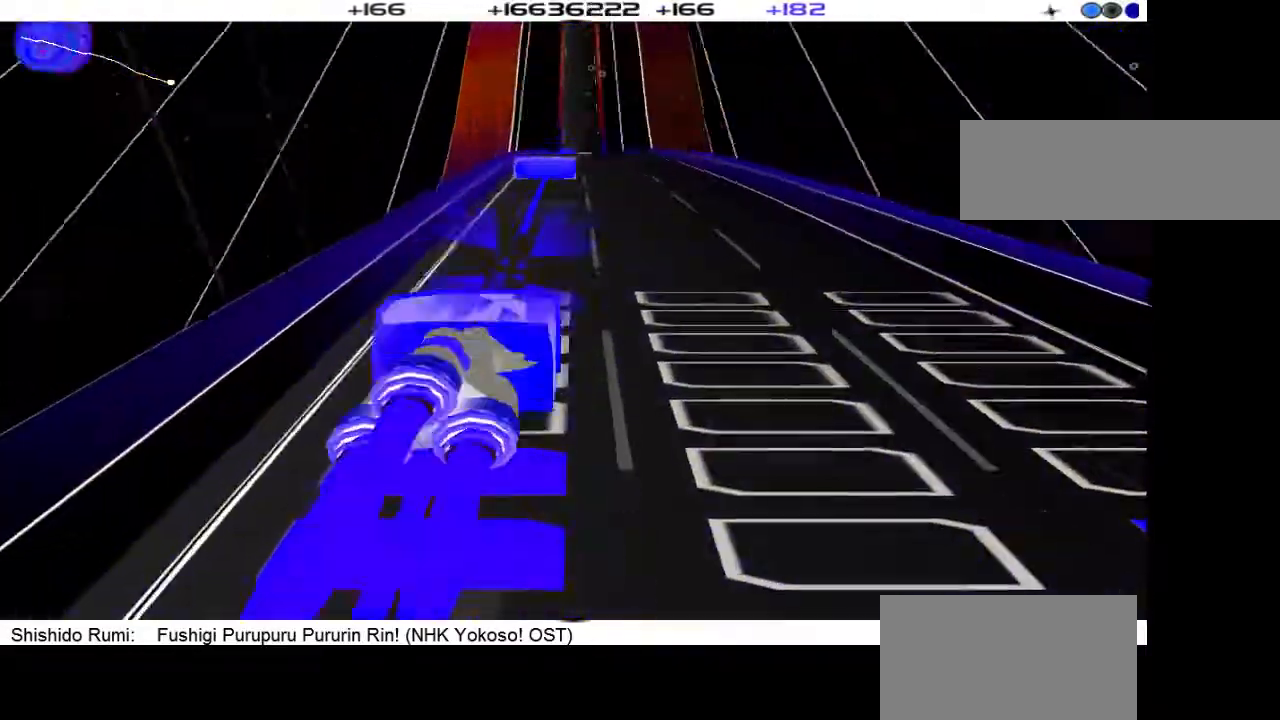
{"buttons": [], "events": [[433, "DPAD_RIGHT", "down"], [500, "DPAD_RIGHT", "up"]]}
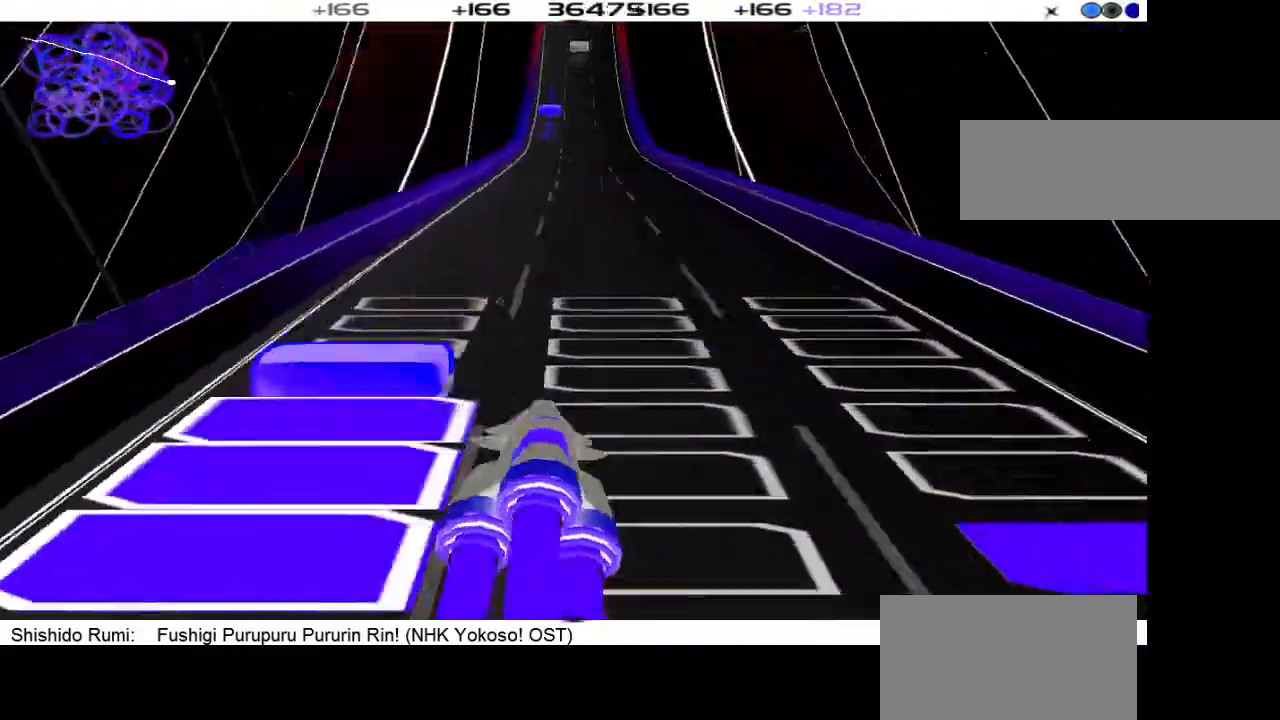
{"buttons": [], "events": [[133, "DPAD_LEFT", "down"], [233, "DPAD_LEFT", "up"]]}
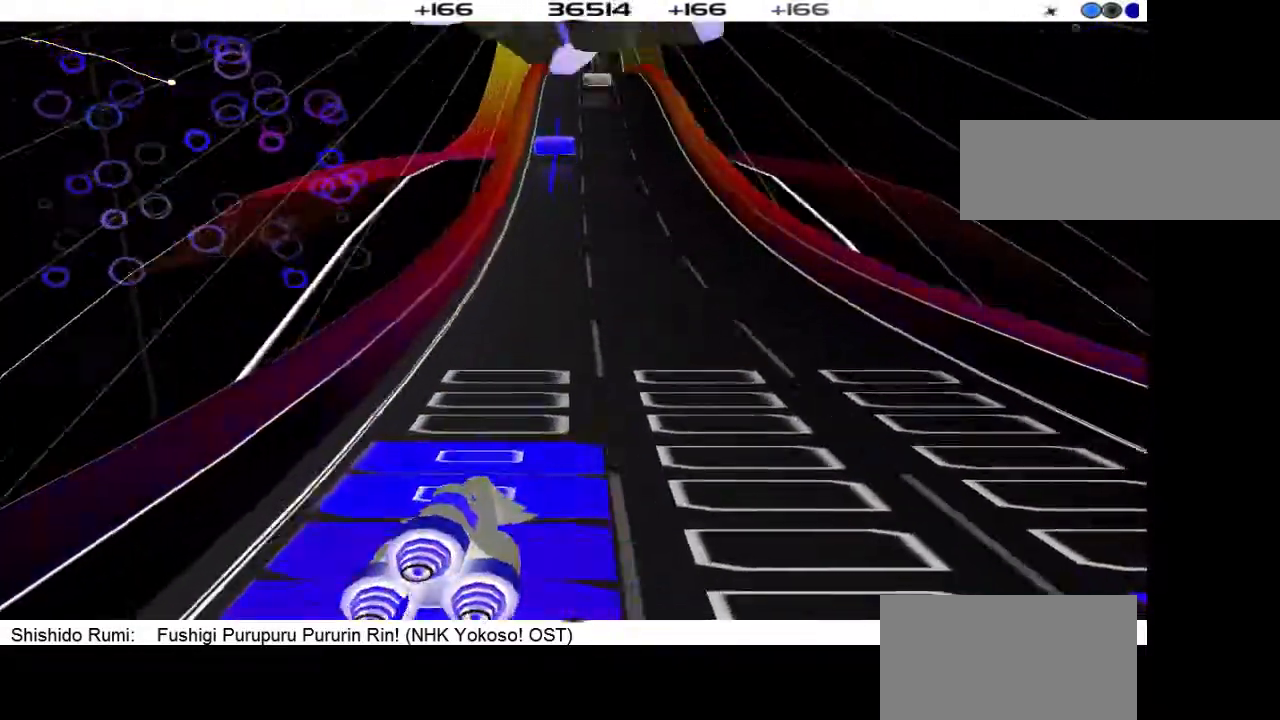
{"buttons": [], "events": []}
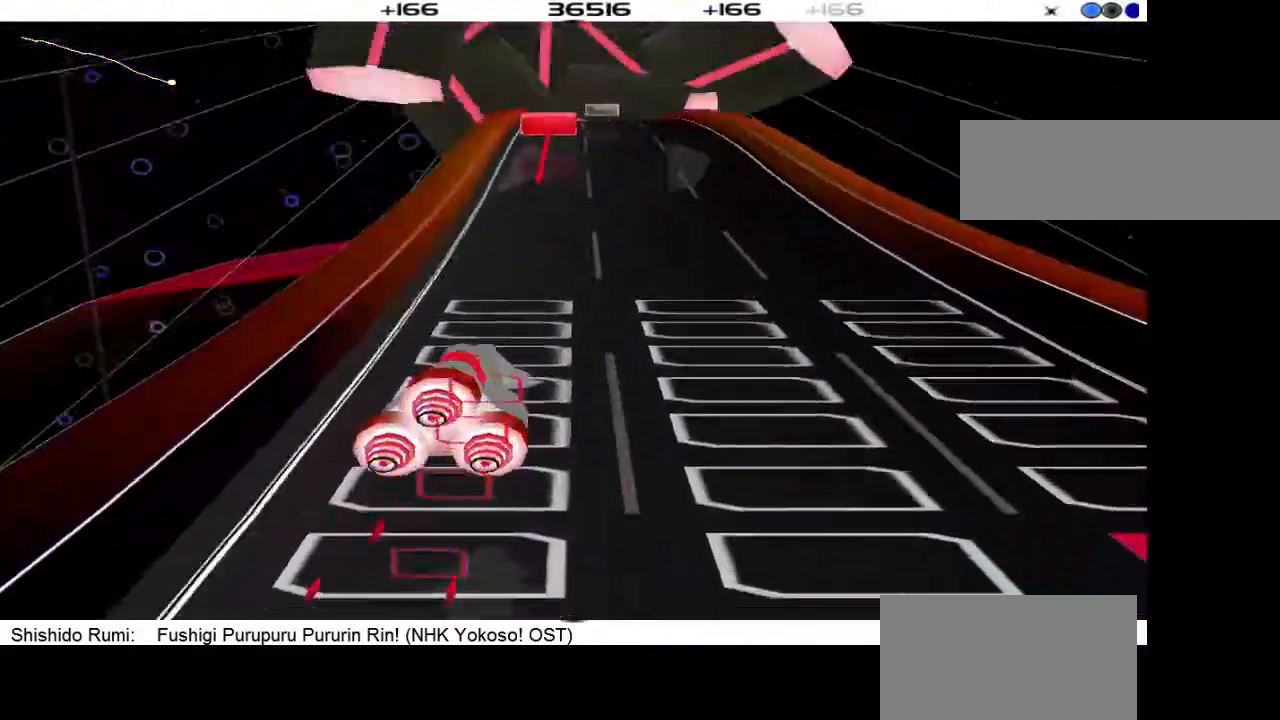
{"buttons": [], "events": []}
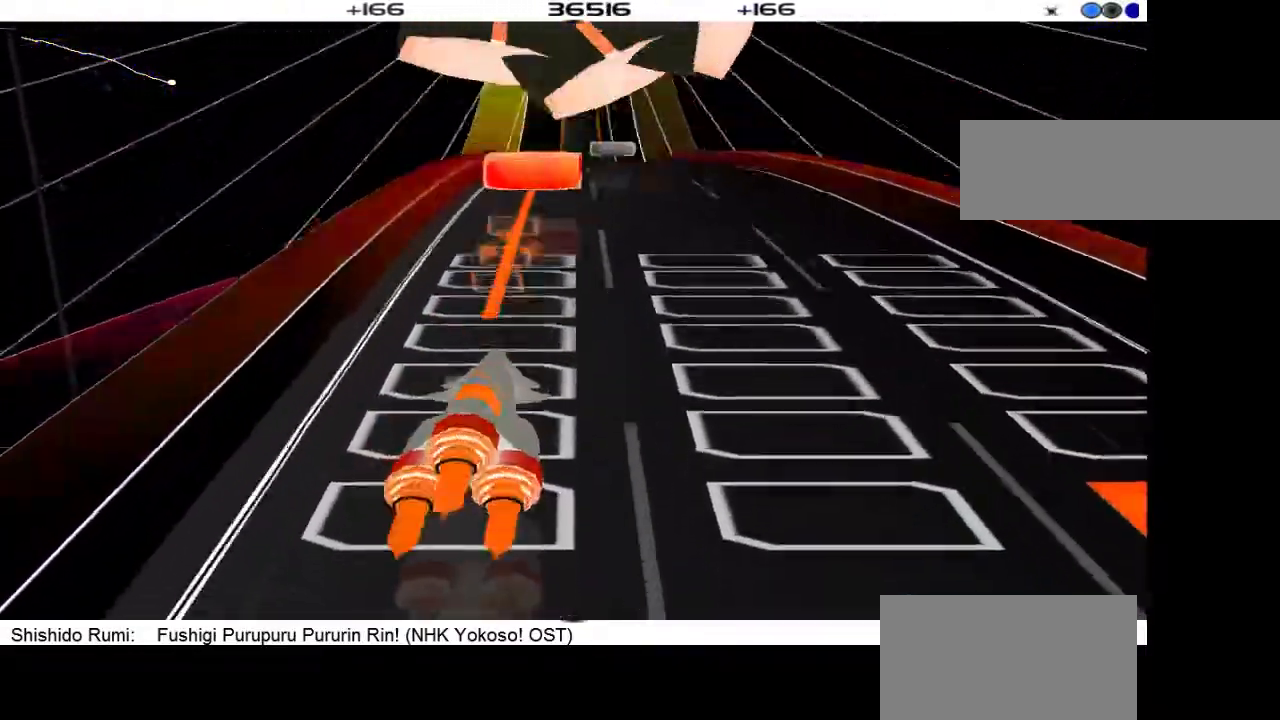
{"buttons": [], "events": []}
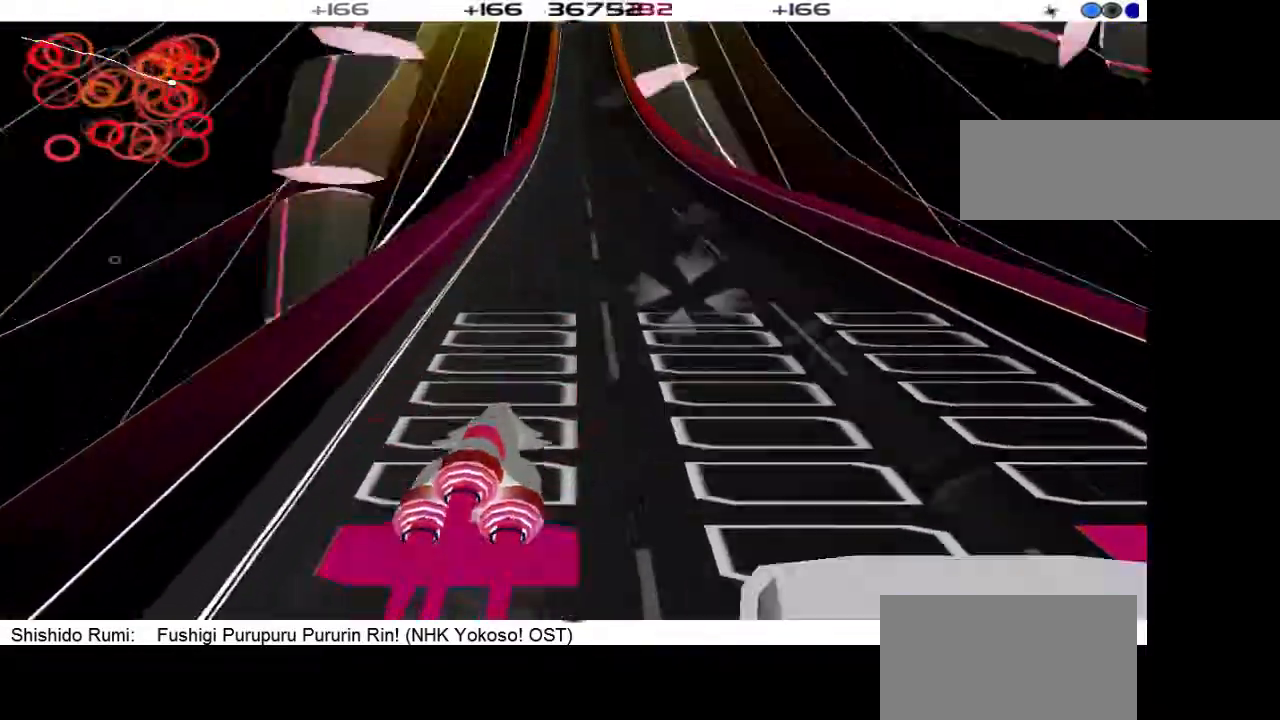
{"buttons": [], "events": [[133, "DPAD_RIGHT", "down"], [233, "DPAD_RIGHT", "up"]]}